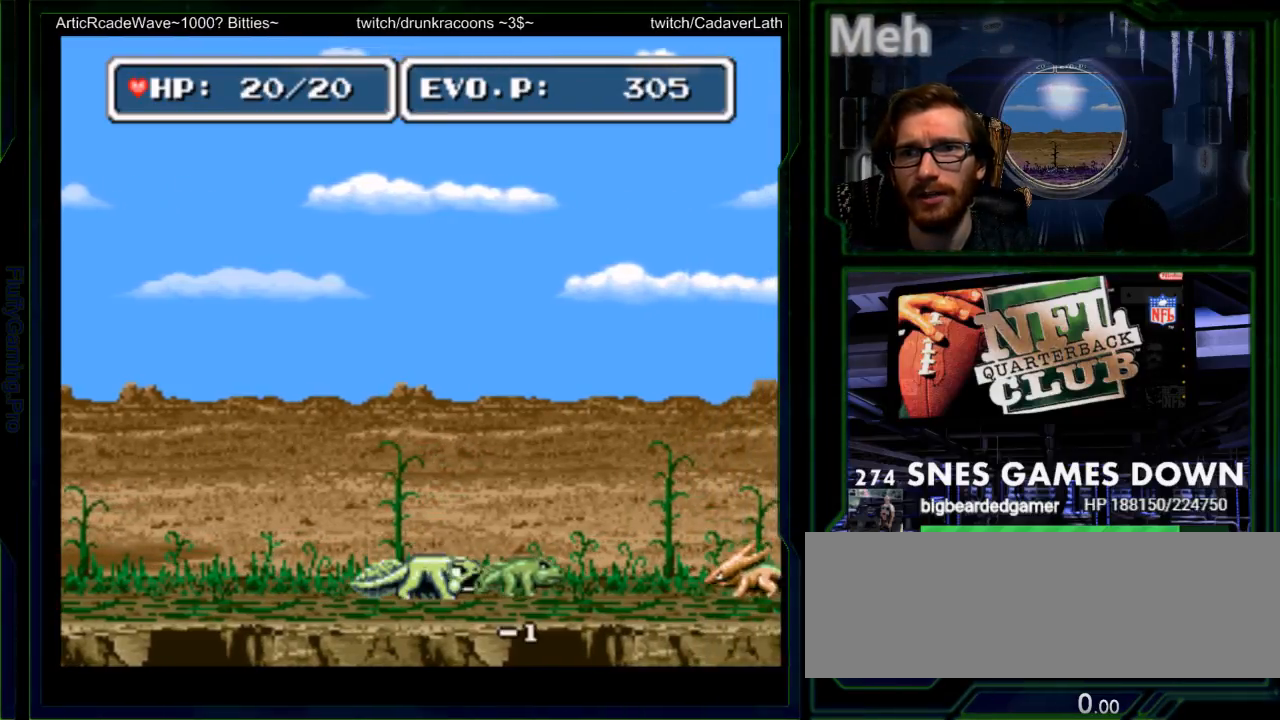
Gameplay with a controller (Nintendo layout); each line is a JSON object with the inputs held at the frame after it. "events" lists button and stick changes between this image and that frame as [ms after this image, input, new state], when the widget could be followed in between. Not read: L3 R3 SELECT START.
{"buttons": ["Y"], "events": [[100, "Y", "up"], [167, "Y", "down"], [267, "Y", "up"], [333, "Y", "down"]]}
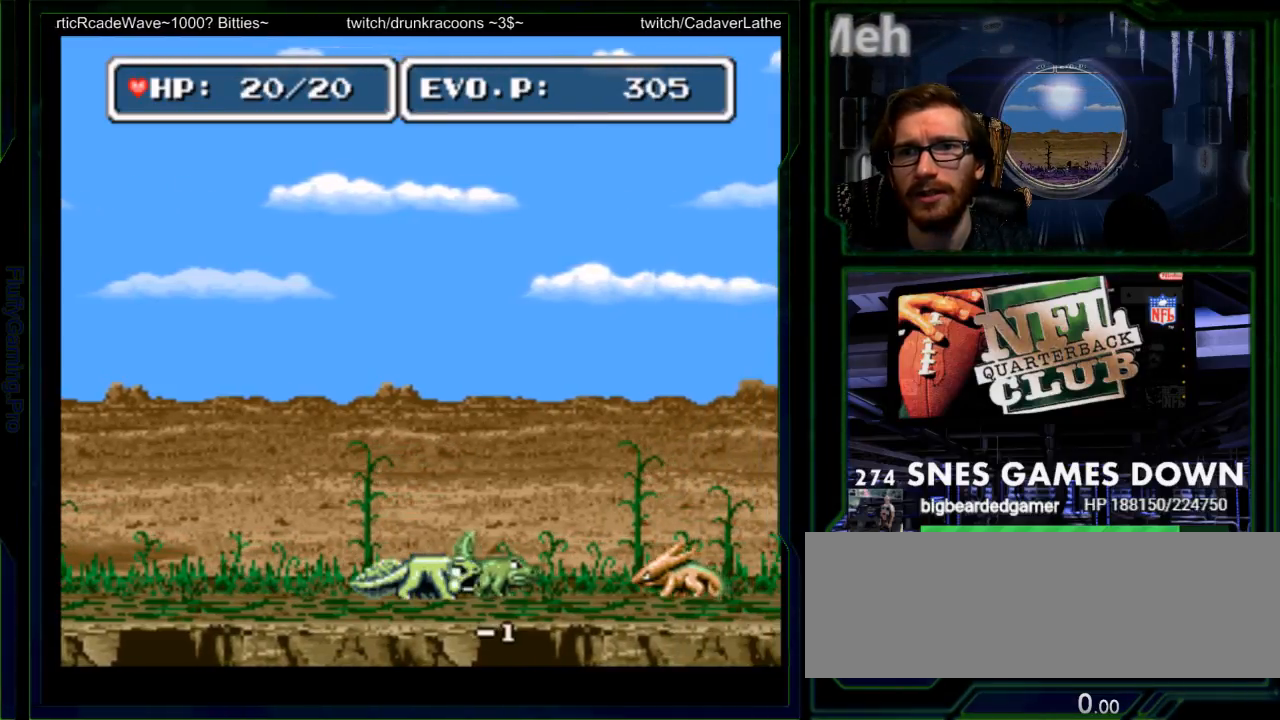
{"buttons": [], "events": [[17, "Y", "up"], [83, "Y", "down"], [150, "Y", "up"], [217, "Y", "down"], [267, "Y", "up"], [433, "Y", "down"], [500, "Y", "up"]]}
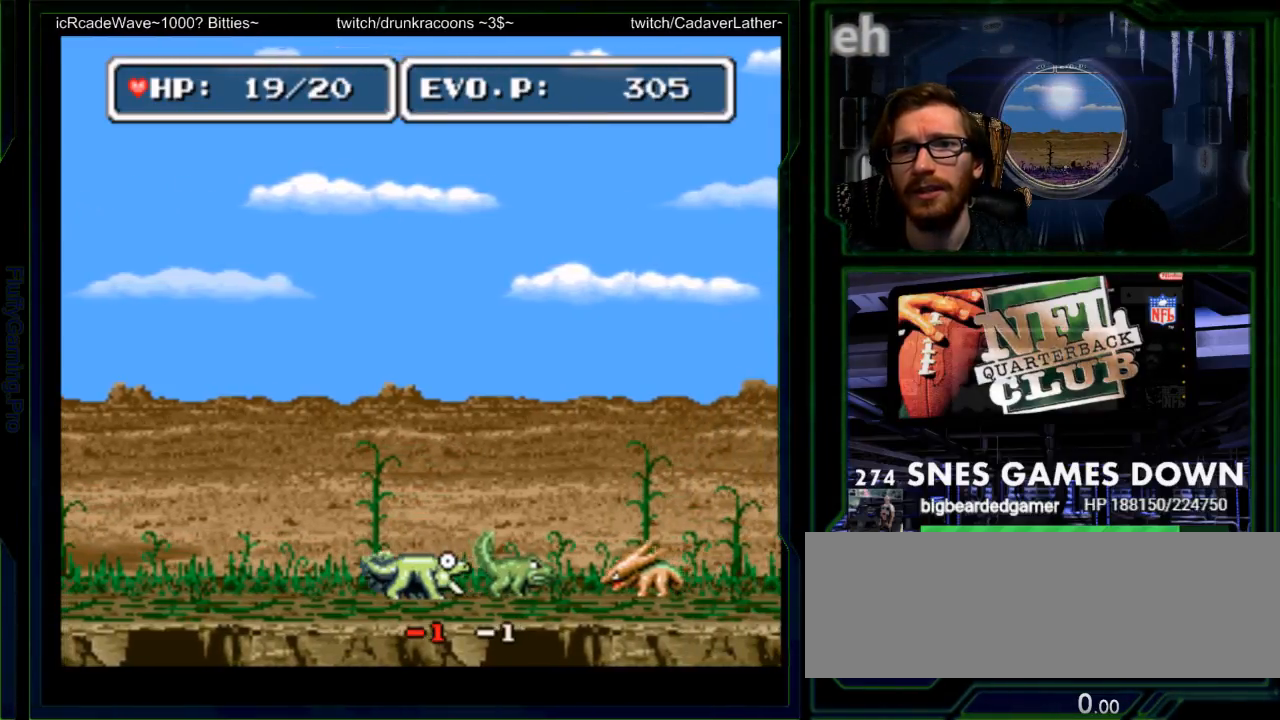
{"buttons": ["Y"], "events": [[33, "Y", "down"], [133, "Y", "up"], [150, "Y", "down"], [217, "Y", "up"], [283, "Y", "down"], [450, "Y", "up"], [500, "Y", "down"]]}
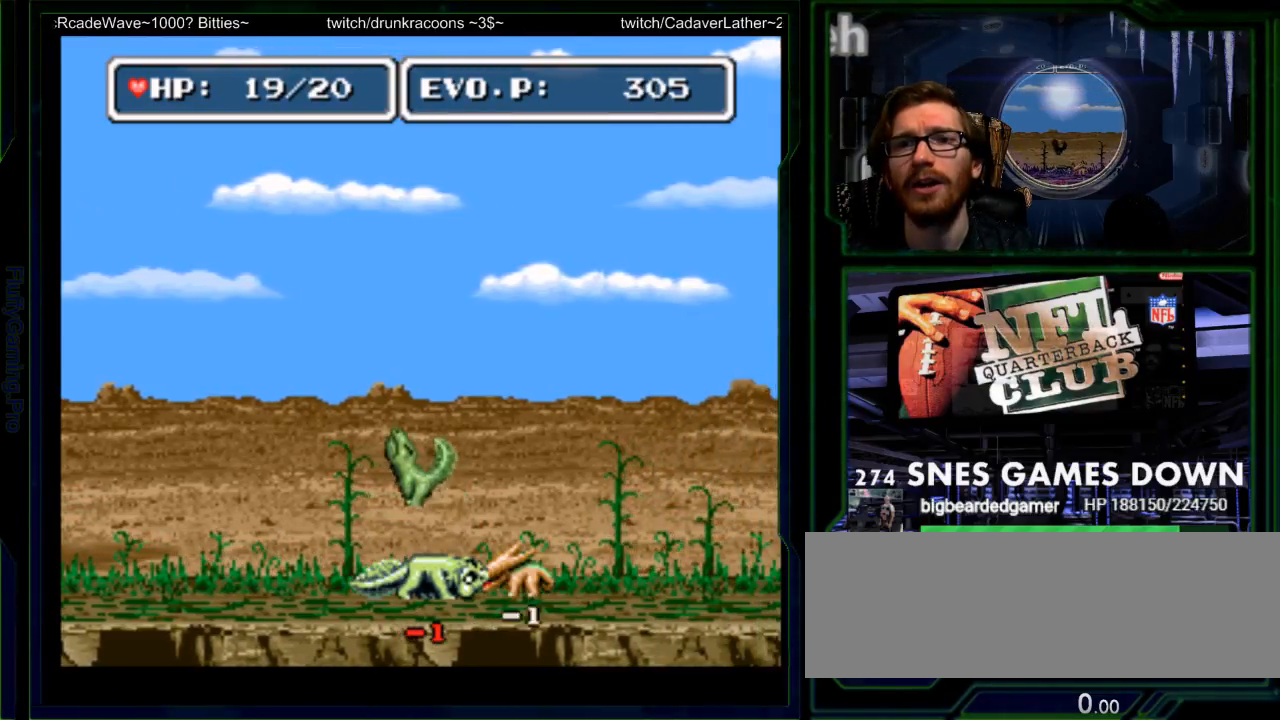
{"buttons": ["Y", "DPAD_LEFT"], "events": [[67, "Y", "up"], [133, "Y", "down"], [200, "Y", "up"], [367, "Y", "down"], [400, "DPAD_LEFT", "down"], [433, "Y", "up"], [483, "Y", "down"]]}
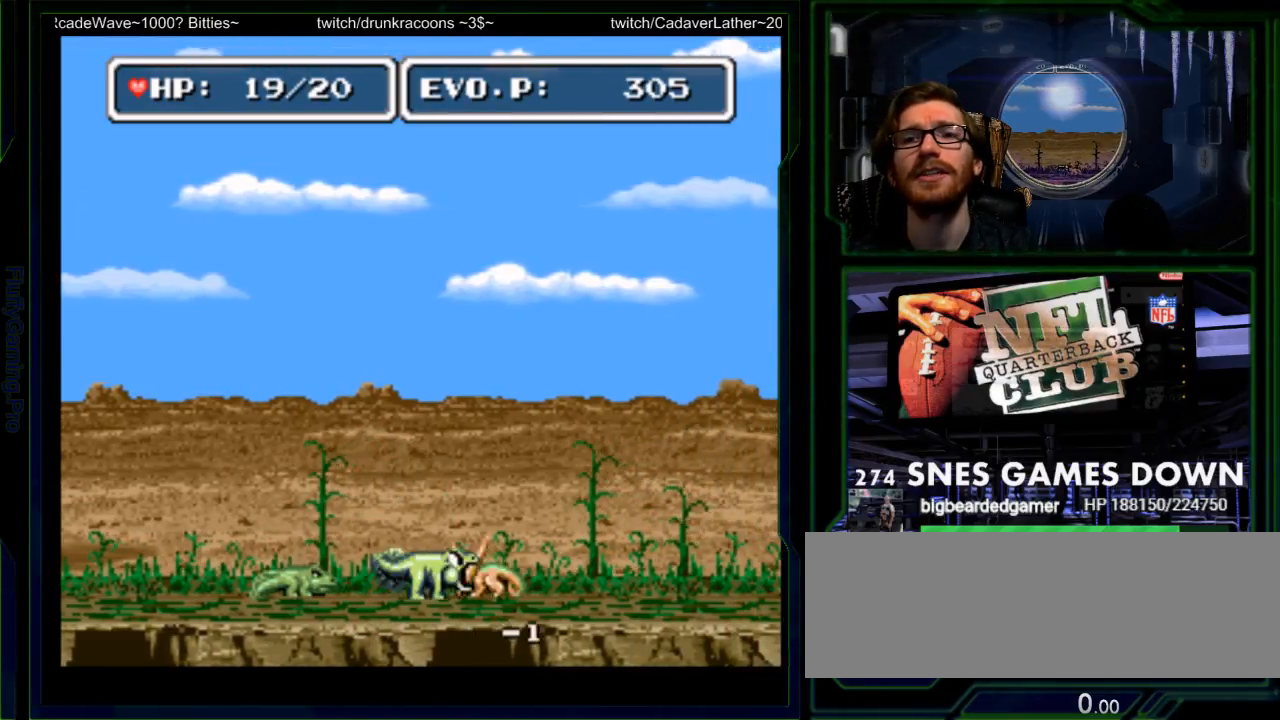
{"buttons": ["Y"]}